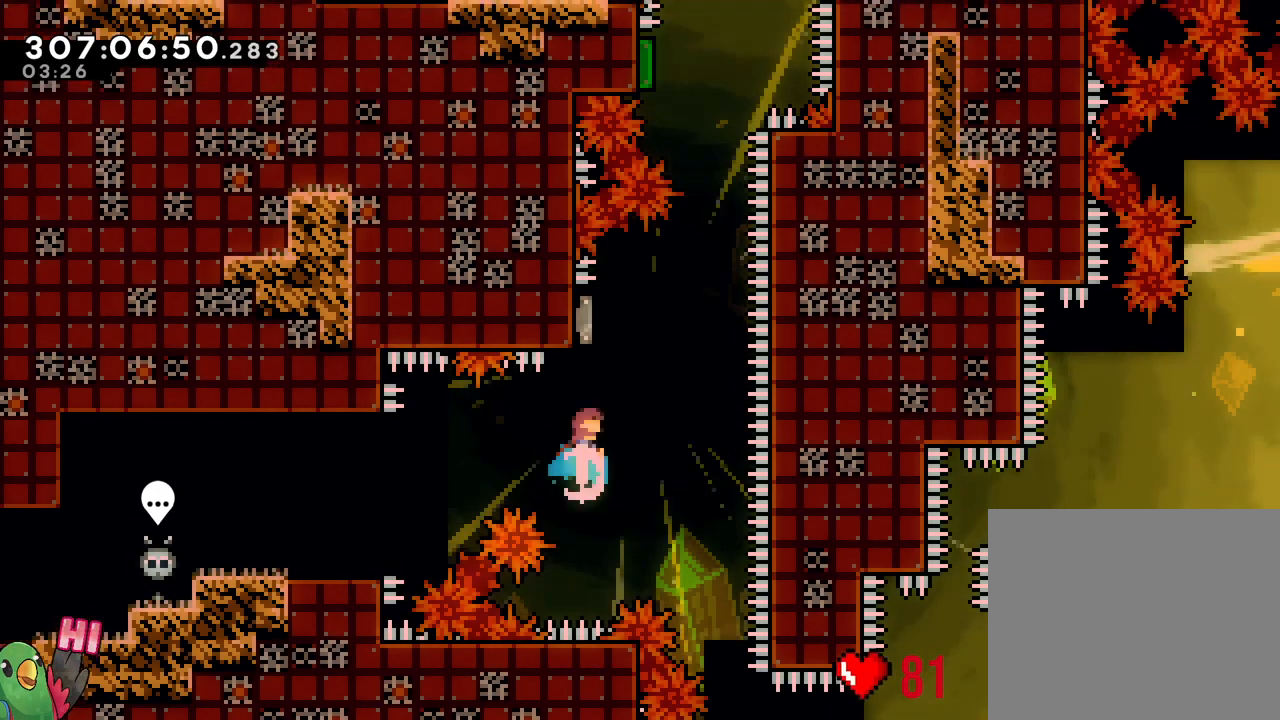
Gameplay with a controller (Nintendo layout); each line is a JSON object with the inputs held at the frame after it (dt_ms = milliseconds from this image to that frame). "events" lists button and stick changes between this image and that frame as [ms after this image, input, new state], when the widget could be followed in between. Not read: DPAD_RIGHT HOME L2 L3 R2 R3.
{"dt_ms": 500, "buttons": [], "left_stick": "up-left", "right_stick": "center", "events": [[17, "R1", "up"], [100, "B", "up"], [100, "Y", "up"], [250, "Y", "down"], [433, "Y", "up"], [500, "left_stick", "up-left"]]}
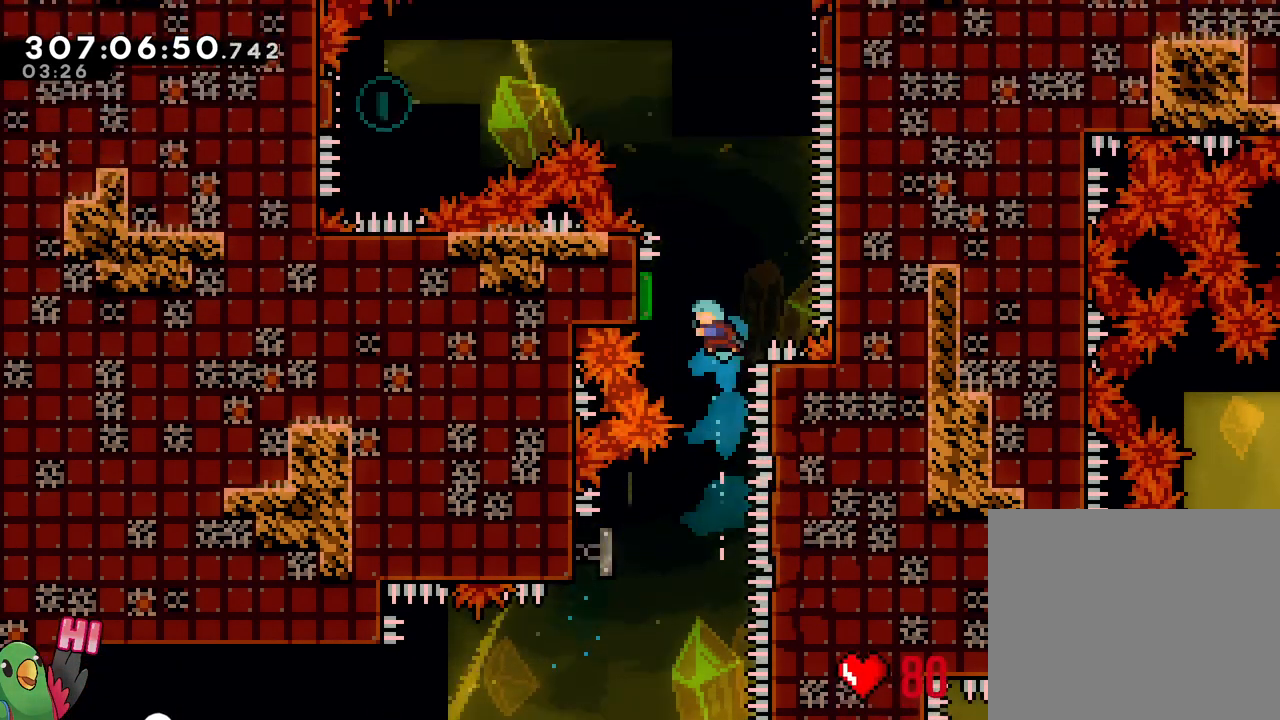
{"dt_ms": 500, "buttons": [], "left_stick": "up", "right_stick": "center", "events": [[300, "left_stick", "up"], [317, "Y", "down"], [483, "Y", "up"]]}
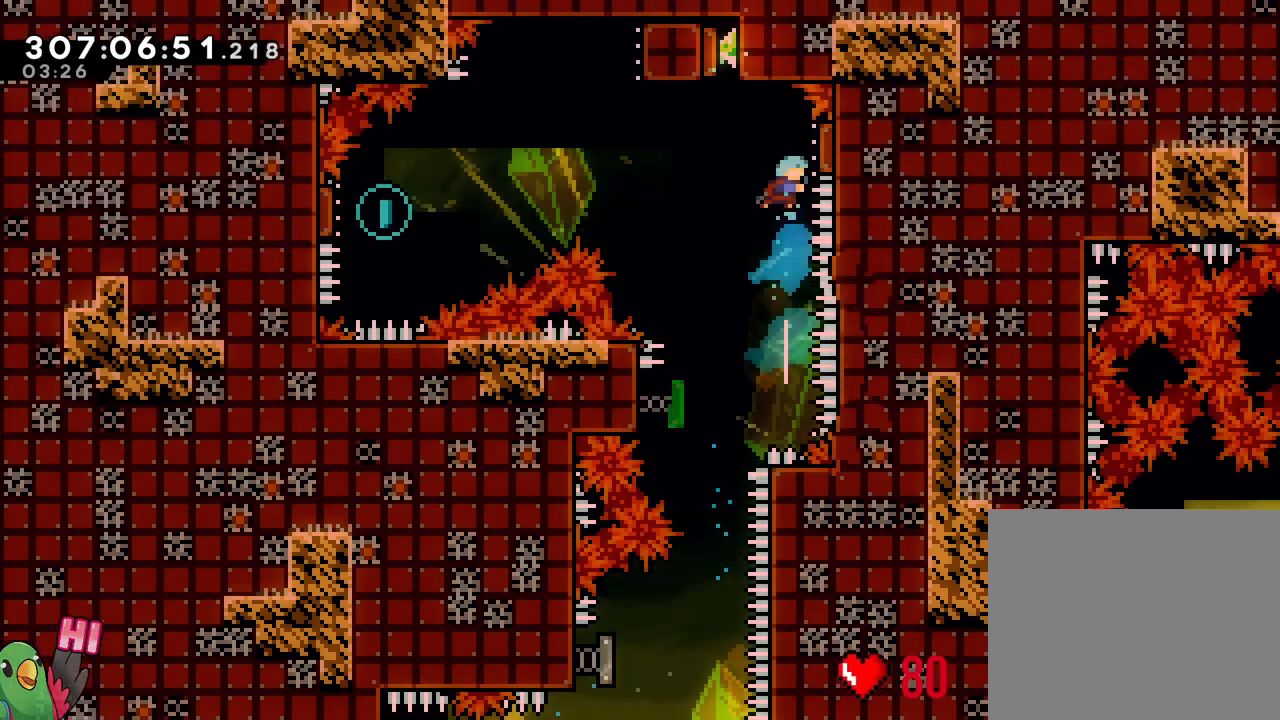
{"dt_ms": 500, "buttons": [], "left_stick": "left", "right_stick": "center", "events": [[133, "left_stick", "right"], [317, "left_stick", "left"]]}
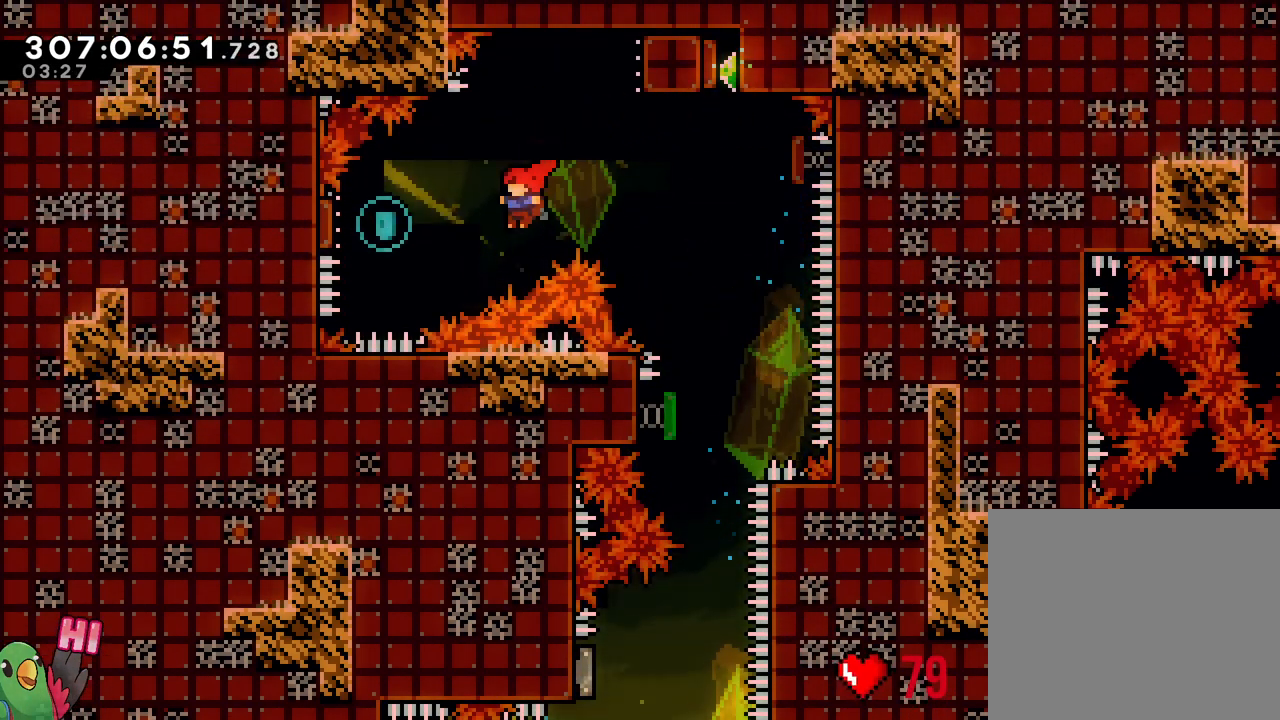
{"dt_ms": 500, "buttons": [], "left_stick": "right", "right_stick": "center", "events": [[100, "Y", "down"], [267, "Y", "up"], [467, "left_stick", "right"]]}
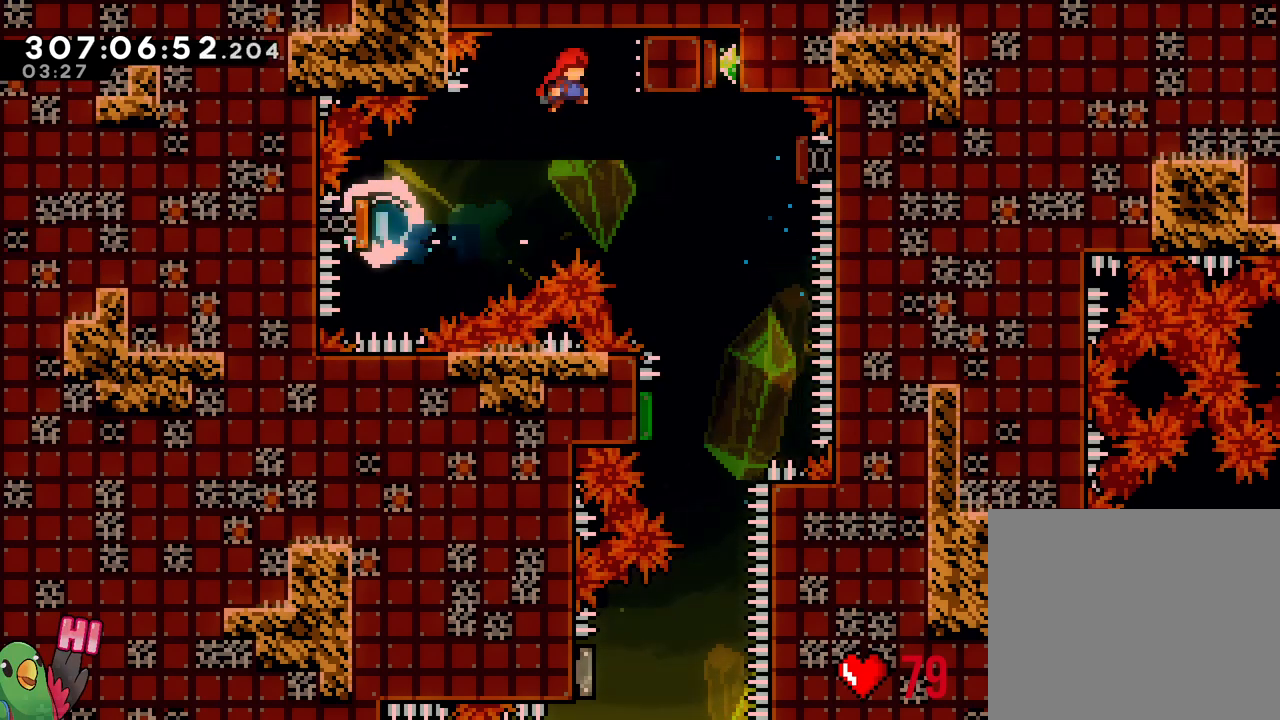
{"dt_ms": 500, "buttons": ["R1"], "left_stick": "center", "right_stick": "center", "events": [[67, "Y", "down"], [67, "left_stick", "up-right"], [183, "R1", "down"], [217, "Y", "up"], [467, "left_stick", "center"]]}
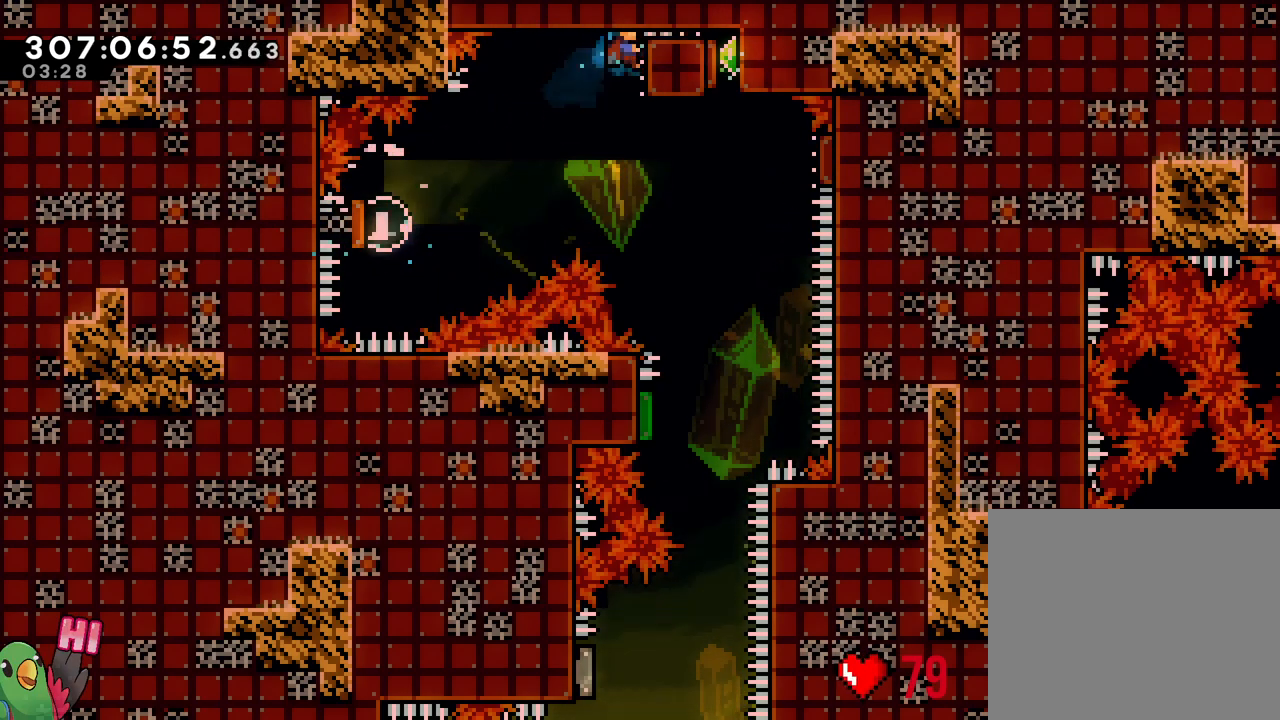
{"dt_ms": 500, "buttons": ["R1"], "left_stick": "center", "right_stick": "center", "events": []}
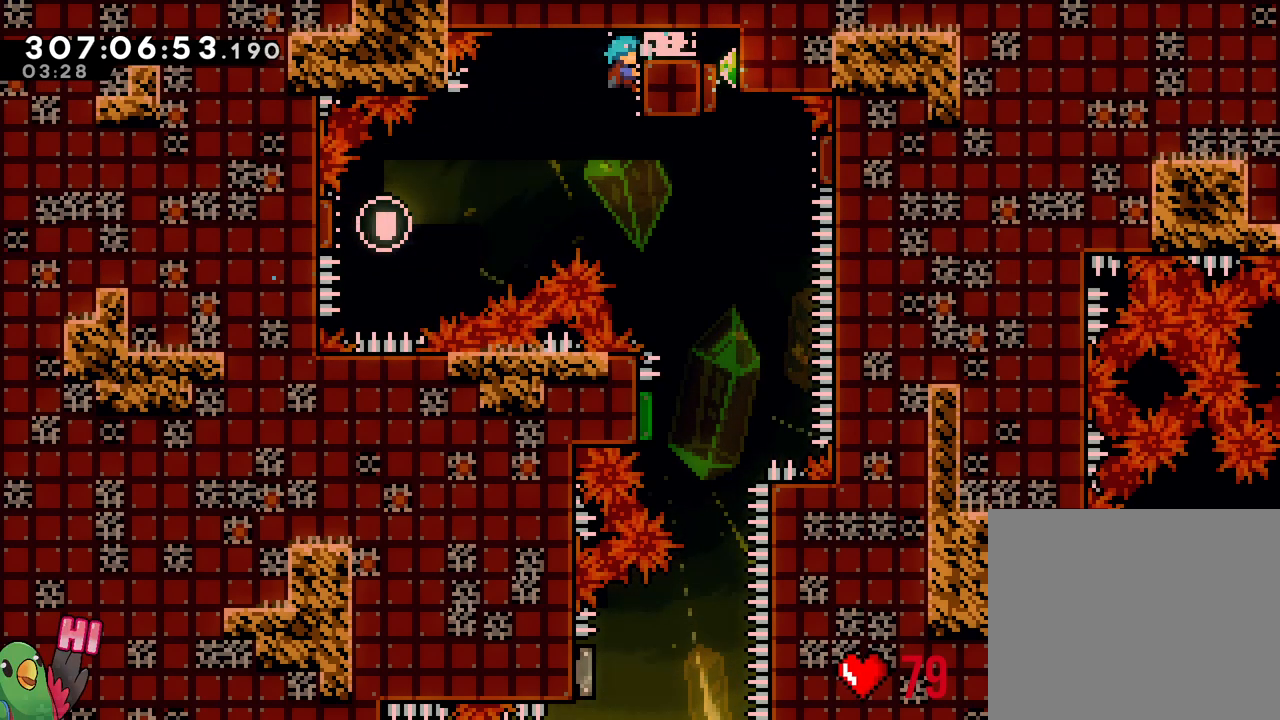
{"dt_ms": 1000, "buttons": [], "left_stick": "center", "right_stick": "center", "events": [[183, "B", "down"], [267, "left_stick", "down-right"], [383, "left_stick", "right"], [683, "left_stick", "center"], [867, "B", "up"], [867, "R1", "up"]]}
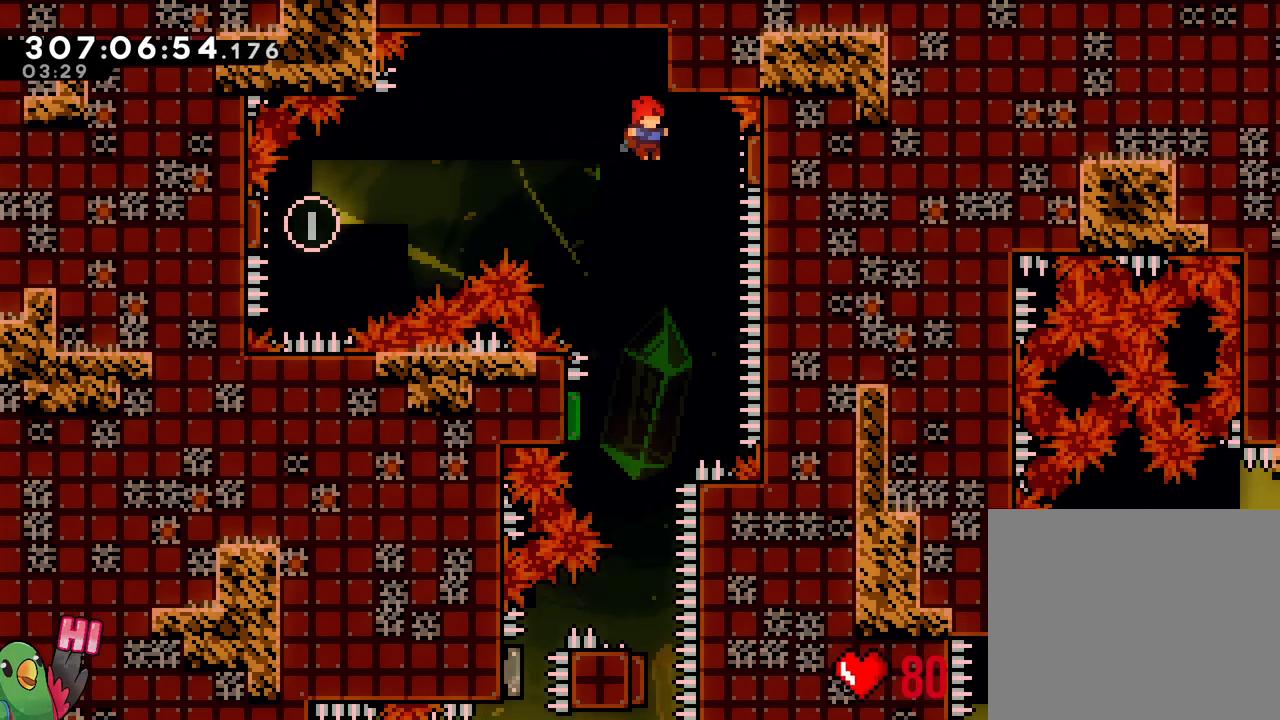
{"dt_ms": 500, "buttons": [], "left_stick": "center", "right_stick": "center", "events": []}
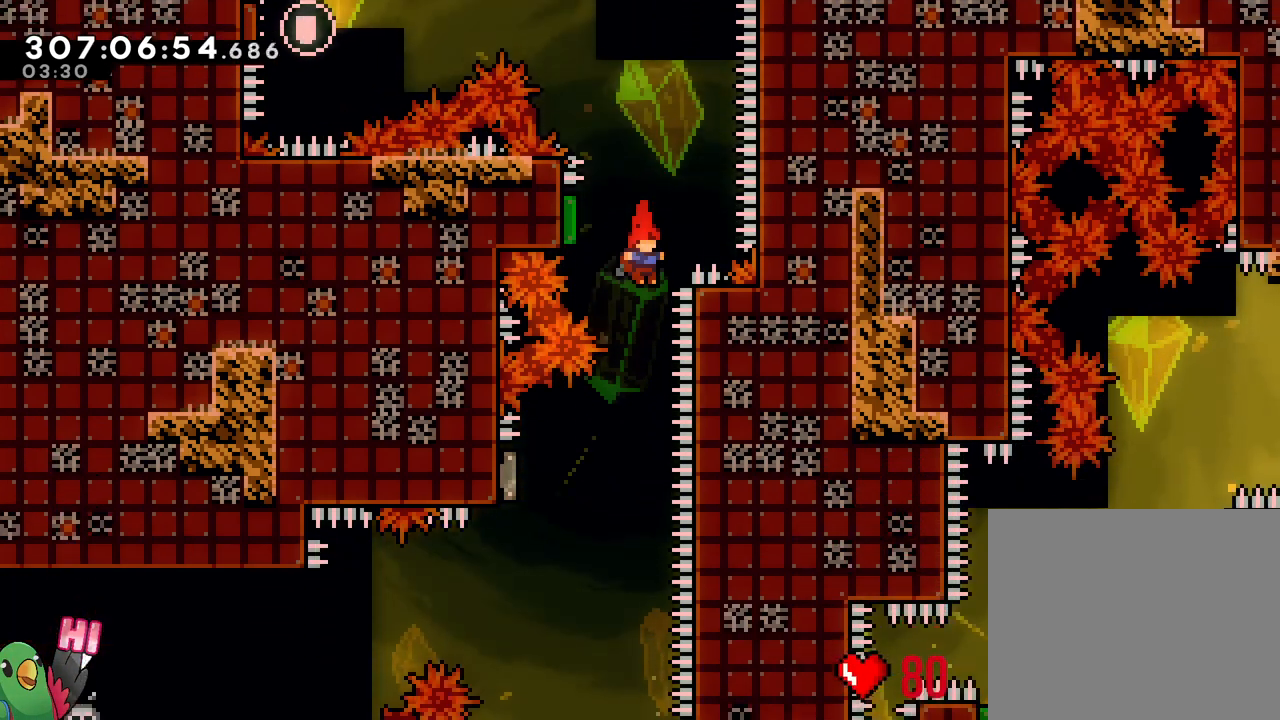
{"dt_ms": 1000, "buttons": [], "left_stick": "center", "right_stick": "center", "events": [[367, "Y", "down"], [433, "Y", "up"], [733, "START", "down"], [867, "START", "up"]]}
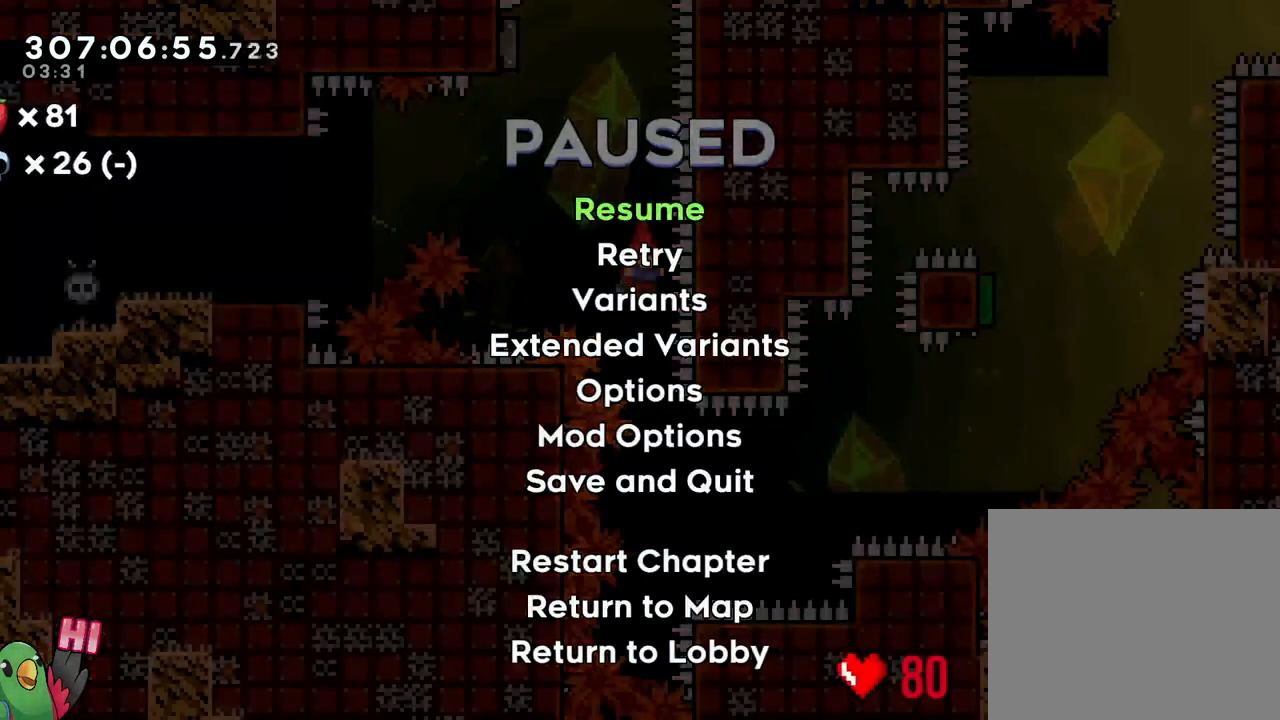
{"dt_ms": 500, "buttons": ["START"], "left_stick": "center", "right_stick": "center", "events": [[267, "START", "down"], [367, "START", "up"], [483, "START", "down"]]}
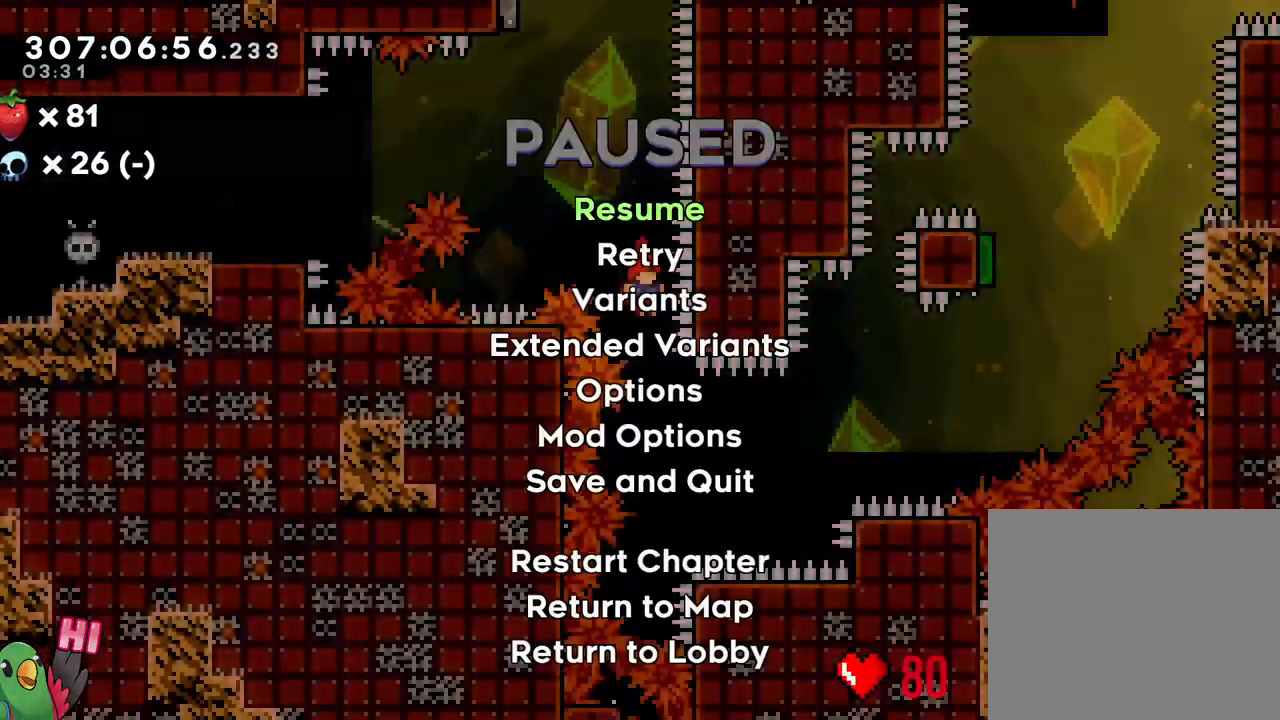
{"dt_ms": 500, "buttons": ["START"], "left_stick": "down-right", "right_stick": "center", "events": [[33, "left_stick", "down-right"], [133, "left_stick", "center"], [167, "START", "up"], [333, "left_stick", "down-right"], [467, "START", "down"]]}
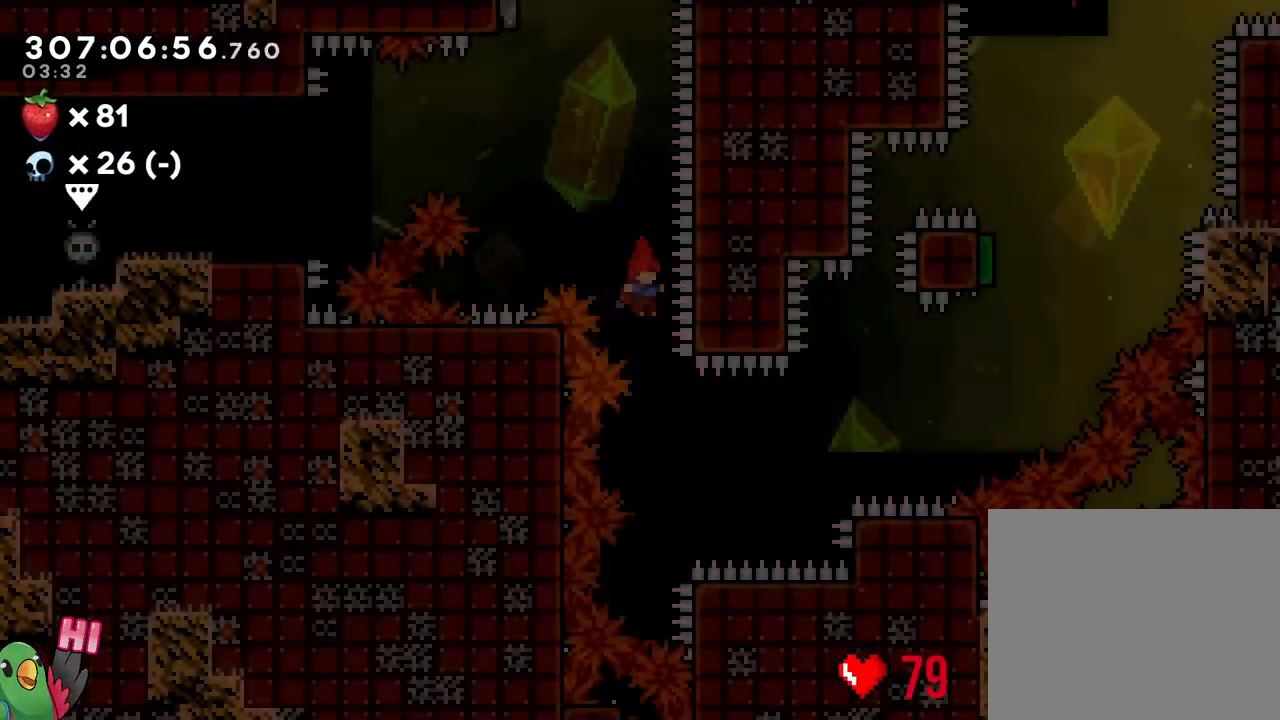
{"dt_ms": 500, "buttons": [], "left_stick": "center", "right_stick": "center", "events": [[17, "left_stick", "center"], [100, "START", "up"], [183, "START", "down"], [333, "START", "up"]]}
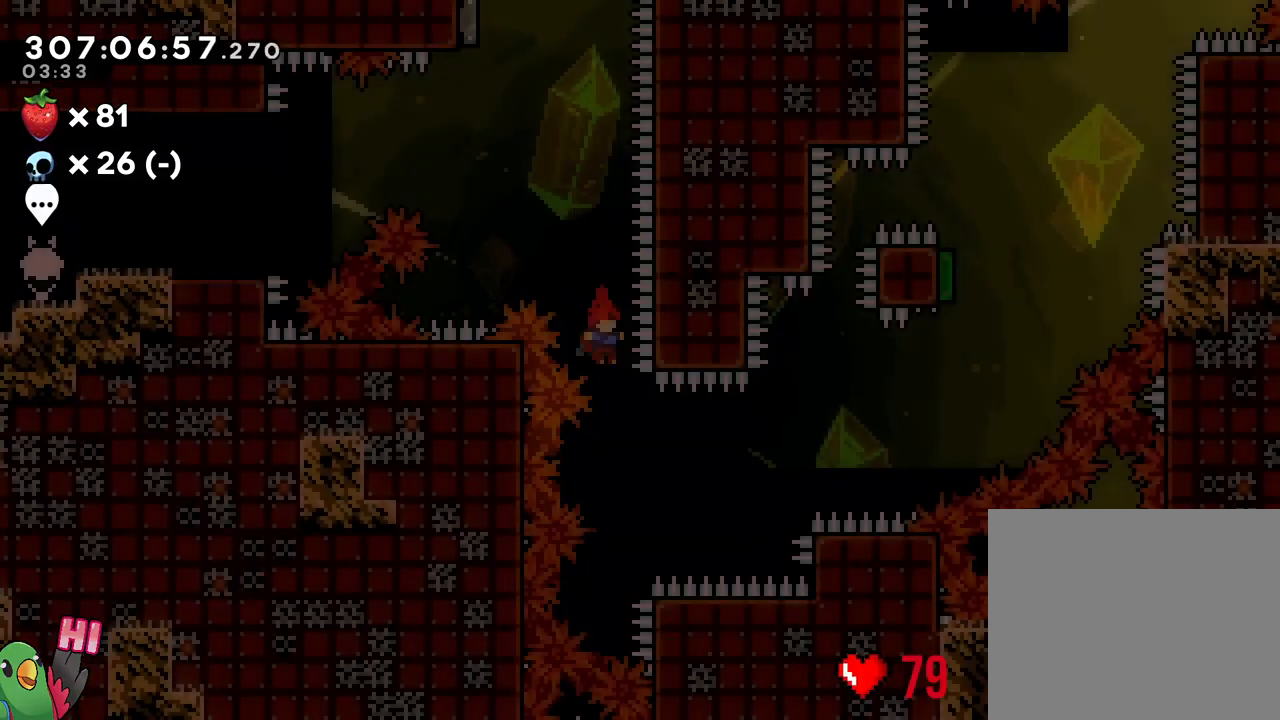
{"dt_ms": 500, "buttons": ["Y"], "left_stick": "up-right", "right_stick": "center", "events": [[17, "START", "down"], [117, "left_stick", "right"], [167, "START", "up"], [417, "left_stick", "up-right"], [483, "Y", "down"]]}
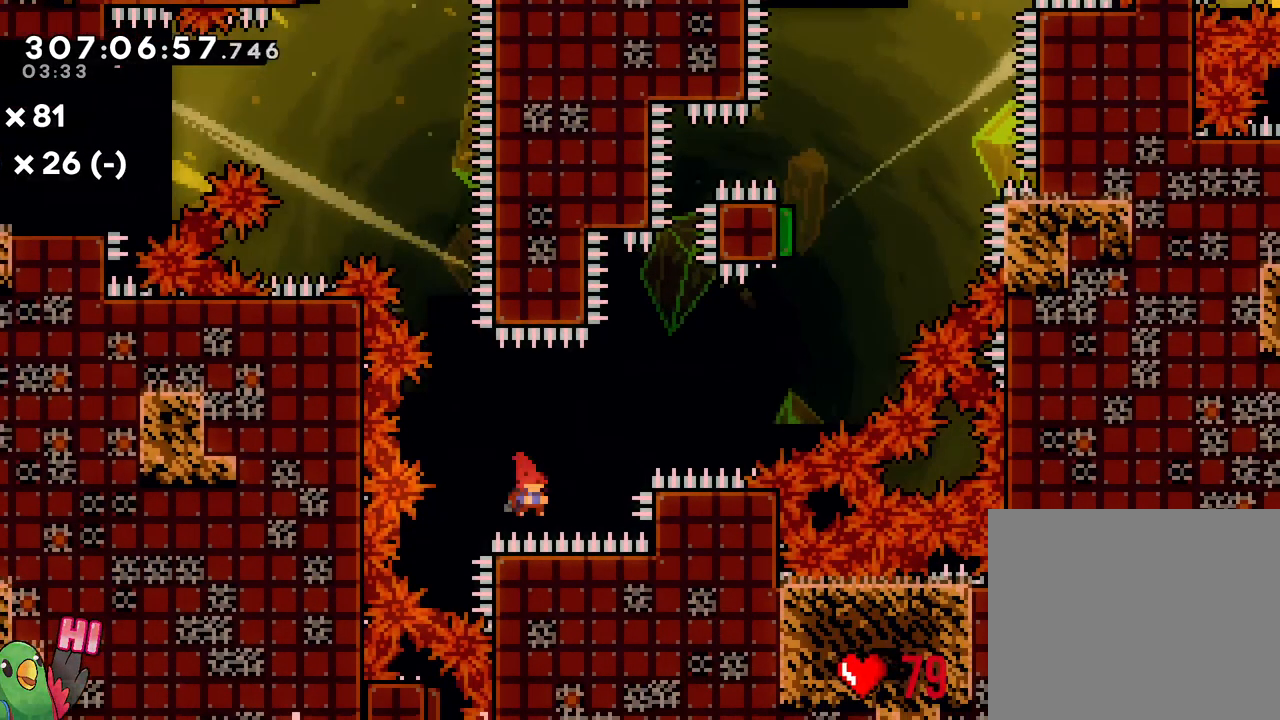
{"dt_ms": 500, "buttons": ["R1"], "left_stick": "center", "right_stick": "center", "events": [[183, "Y", "up"], [300, "left_stick", "right"], [383, "R1", "down"], [467, "left_stick", "center"]]}
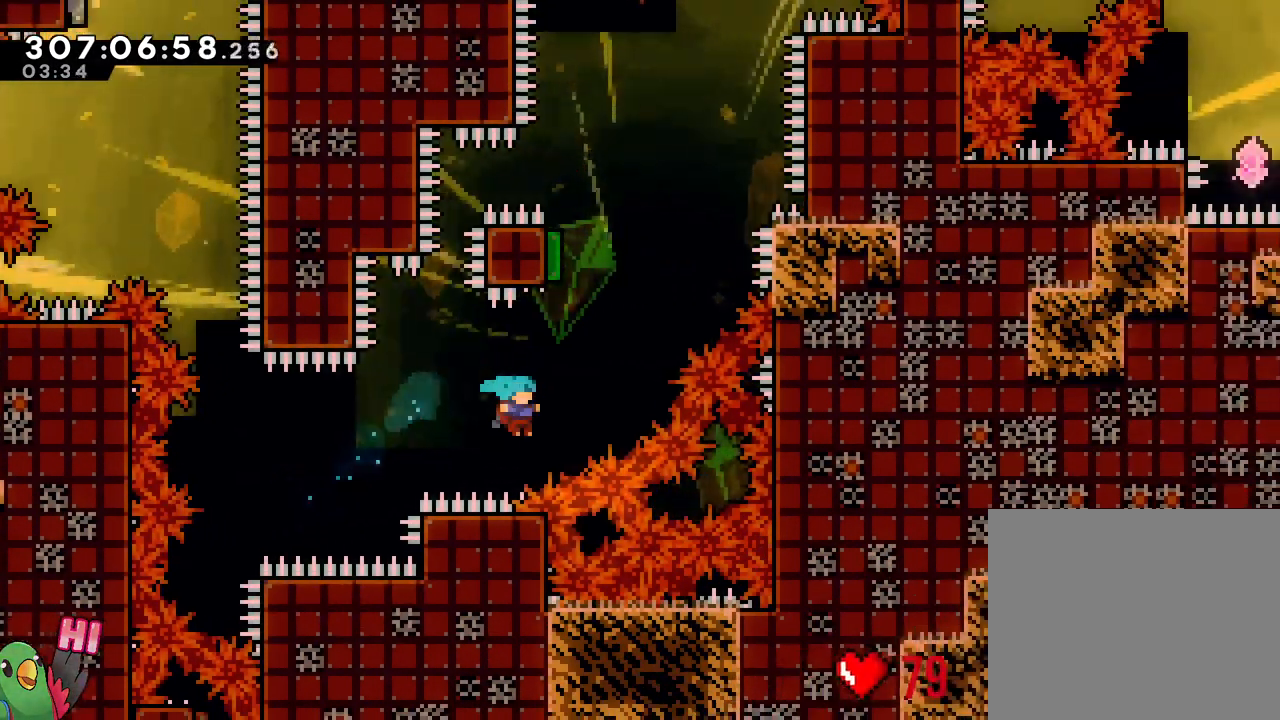
{"dt_ms": 500, "buttons": [], "left_stick": "center", "right_stick": "center", "events": [[150, "B", "down"], [167, "R1", "up"], [267, "B", "up"], [333, "B", "down"], [467, "B", "up"]]}
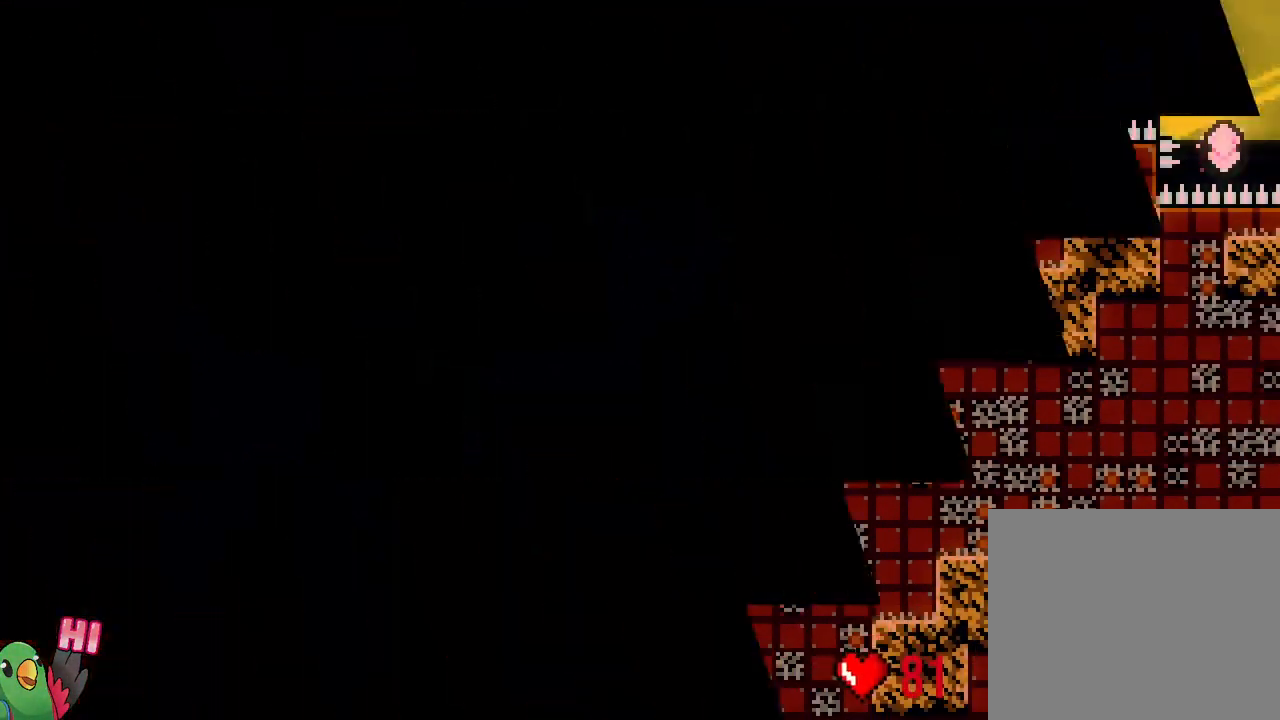
{"dt_ms": 500, "buttons": ["B", "R1"], "left_stick": "center", "right_stick": "center", "events": [[67, "B", "down"], [183, "B", "up"], [283, "B", "down"], [433, "R1", "down"]]}